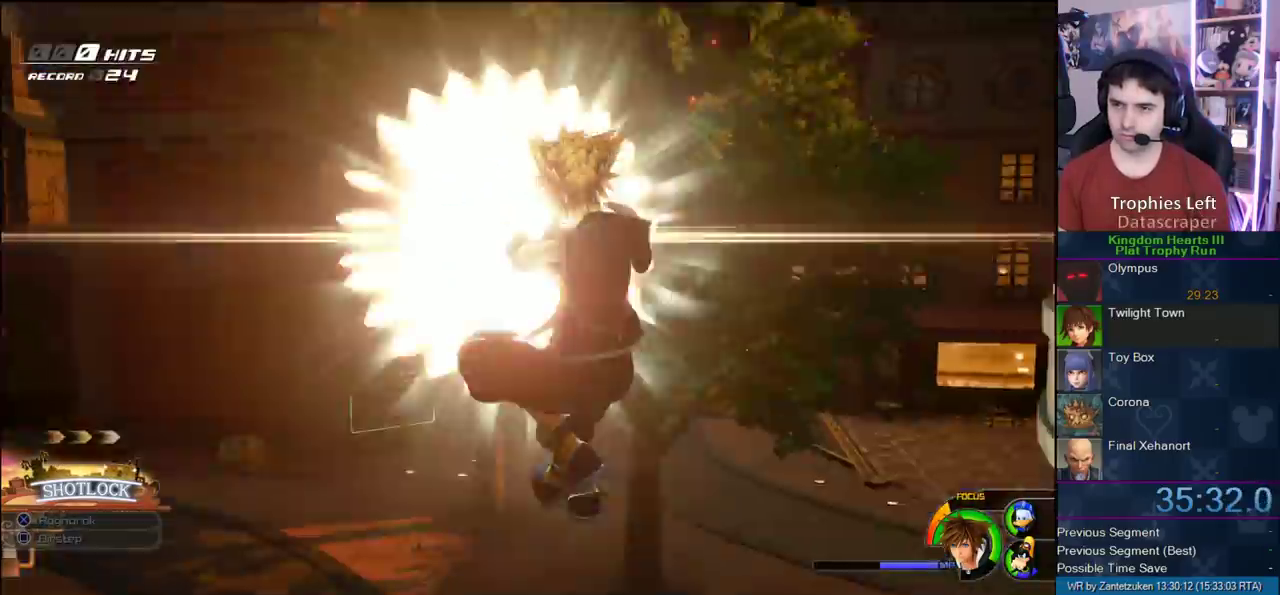
Gameplay with a controller (PlayStation layout); each line is a JSON object with the inputs held at the frame after it. "events" lists button and stick changes between this image and that frame as [ms after this image, input, new state], when the widget could be followed in between.
{"buttons": [], "left_stick": "center", "right_stick": "center", "events": []}
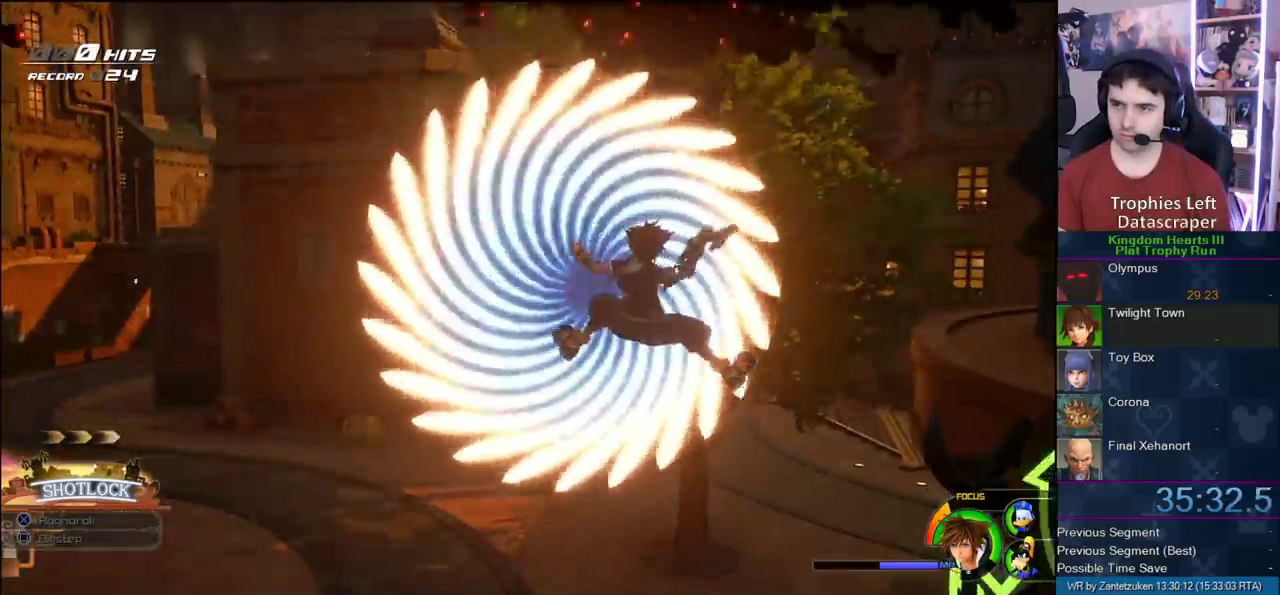
{"buttons": [], "left_stick": "center", "right_stick": "center", "events": [[67, "right_stick", "down-left"], [200, "right_stick", "center"]]}
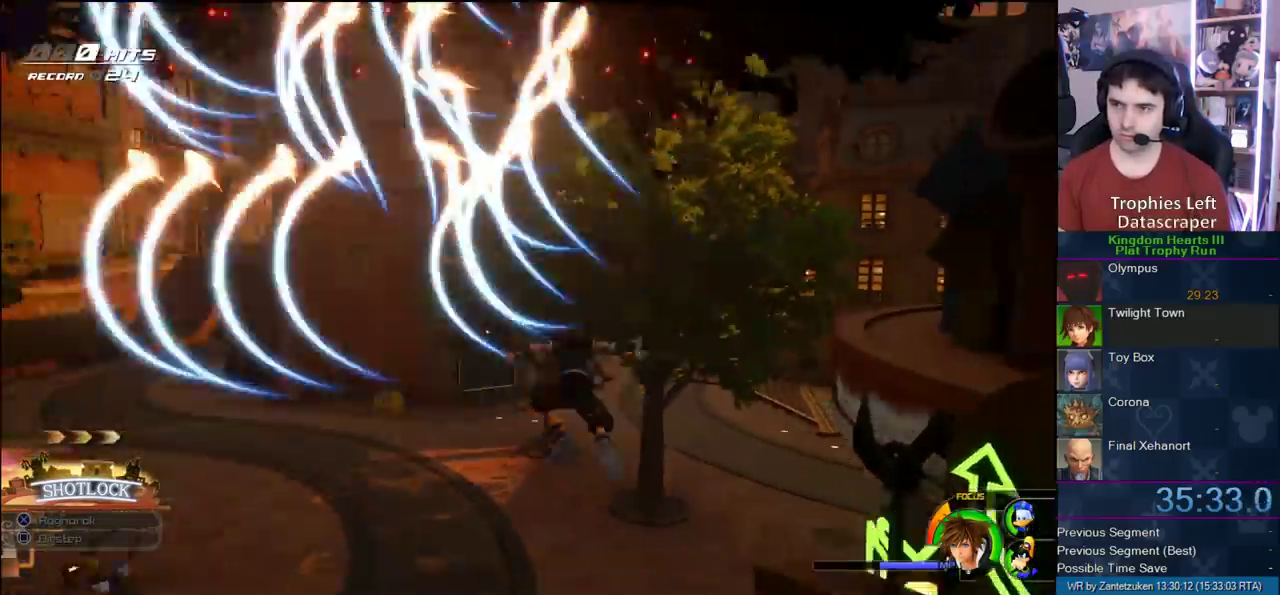
{"buttons": [], "left_stick": "down-left", "right_stick": "center", "events": [[117, "right_stick", "down"], [217, "right_stick", "center"], [317, "left_stick", "down"], [500, "left_stick", "down-left"]]}
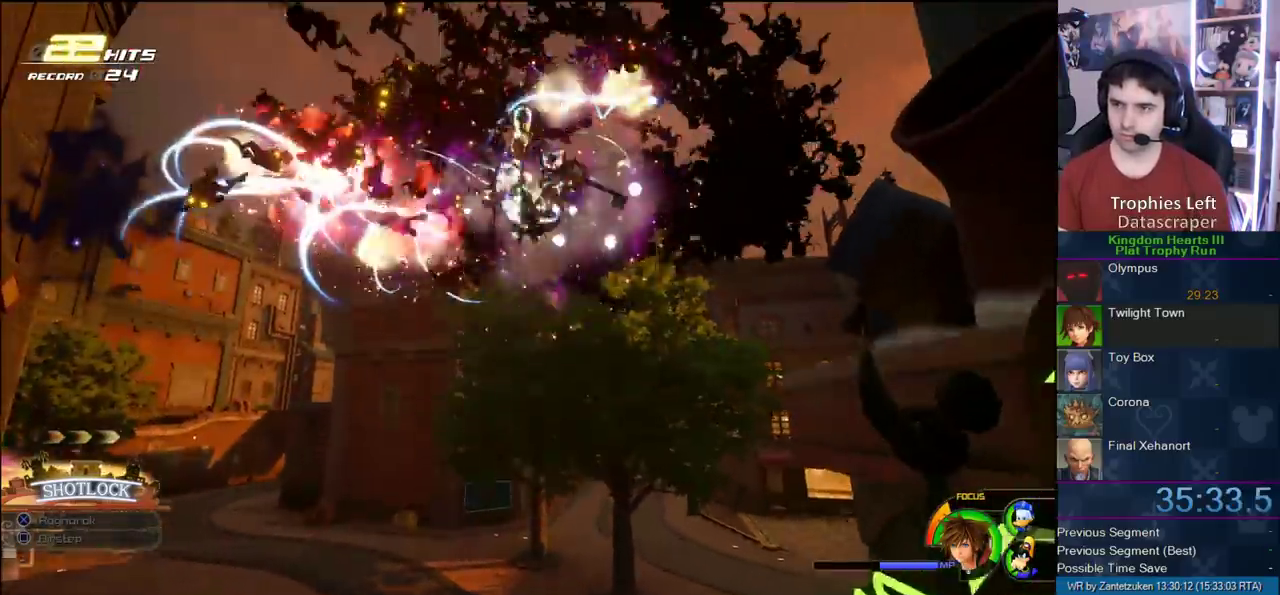
{"buttons": [], "left_stick": "down-left", "right_stick": "center", "events": [[367, "right_stick", "right"], [450, "right_stick", "center"]]}
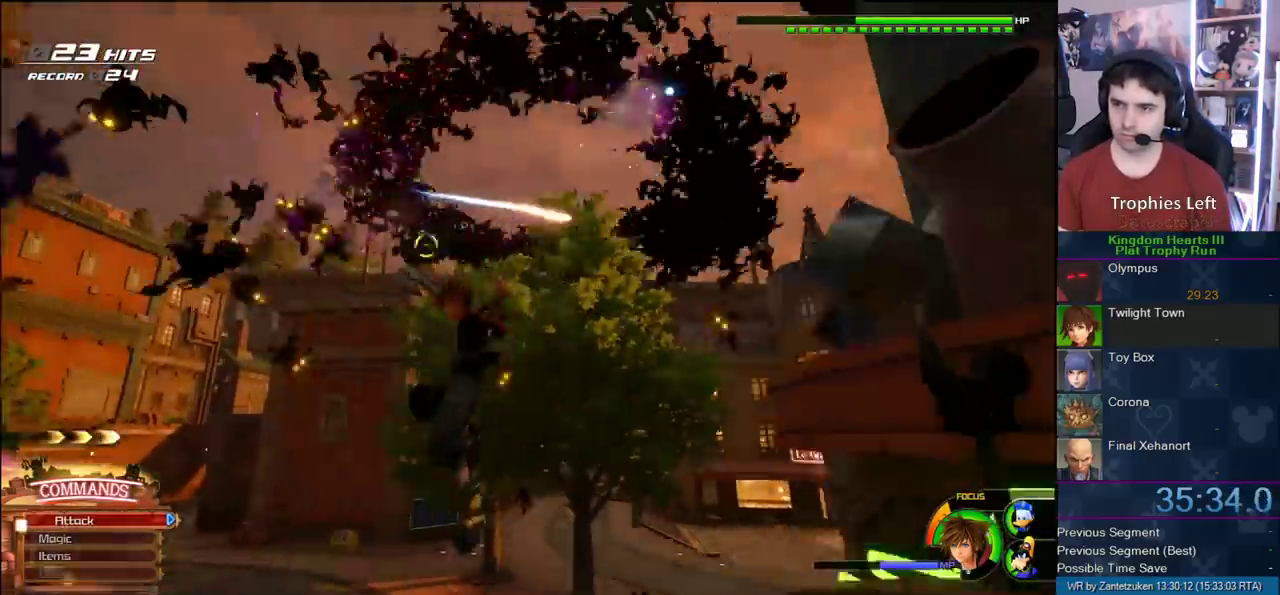
{"buttons": ["DPAD_RIGHT"], "left_stick": "left", "right_stick": "center", "events": [[333, "left_stick", "right"], [383, "DPAD_RIGHT", "down"], [417, "left_stick", "left"]]}
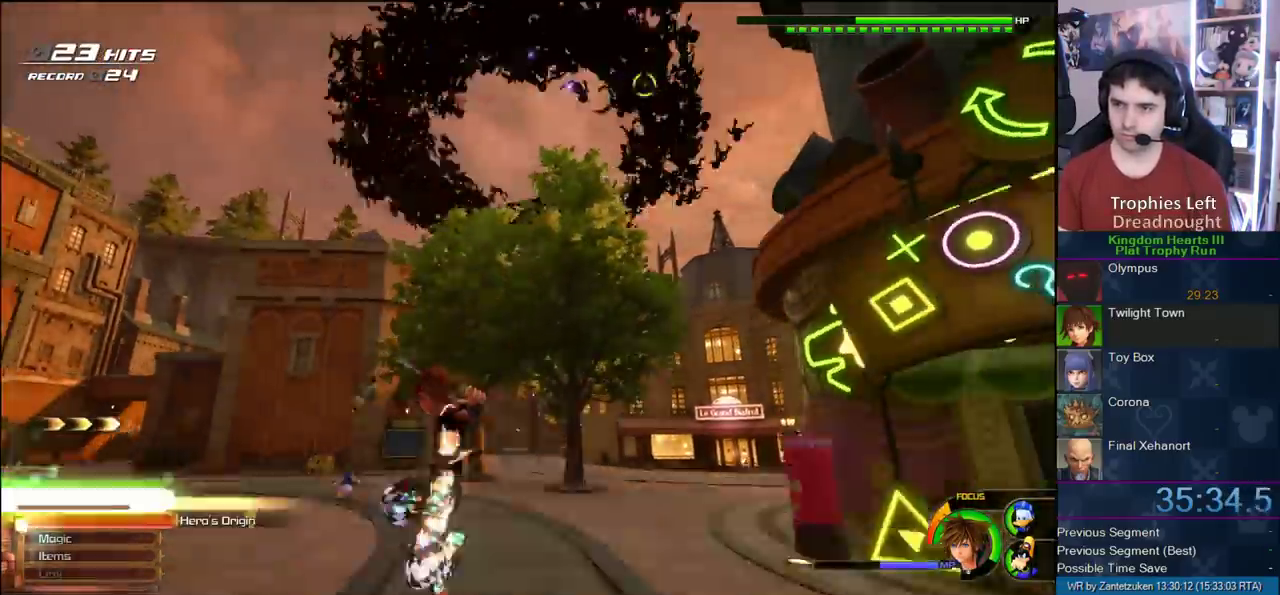
{"buttons": [], "left_stick": "up", "right_stick": "center", "events": [[17, "DPAD_RIGHT", "up"], [17, "left_stick", "center"], [167, "left_stick", "up"]]}
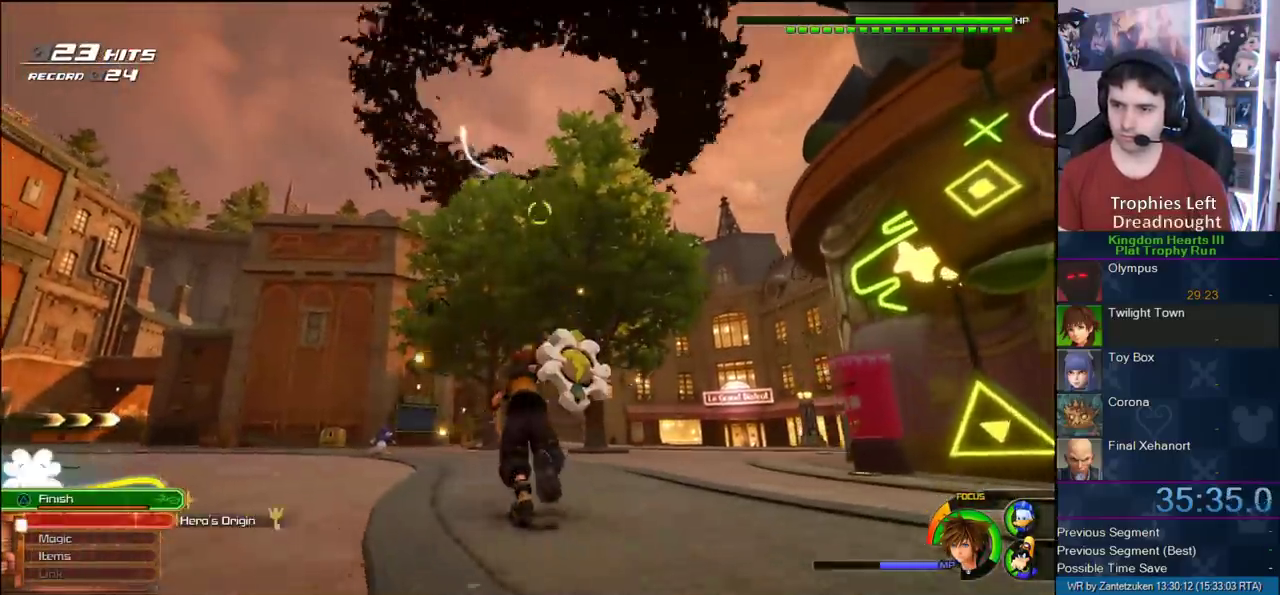
{"buttons": [], "left_stick": "up-left", "right_stick": "center", "events": [[300, "left_stick", "up-left"]]}
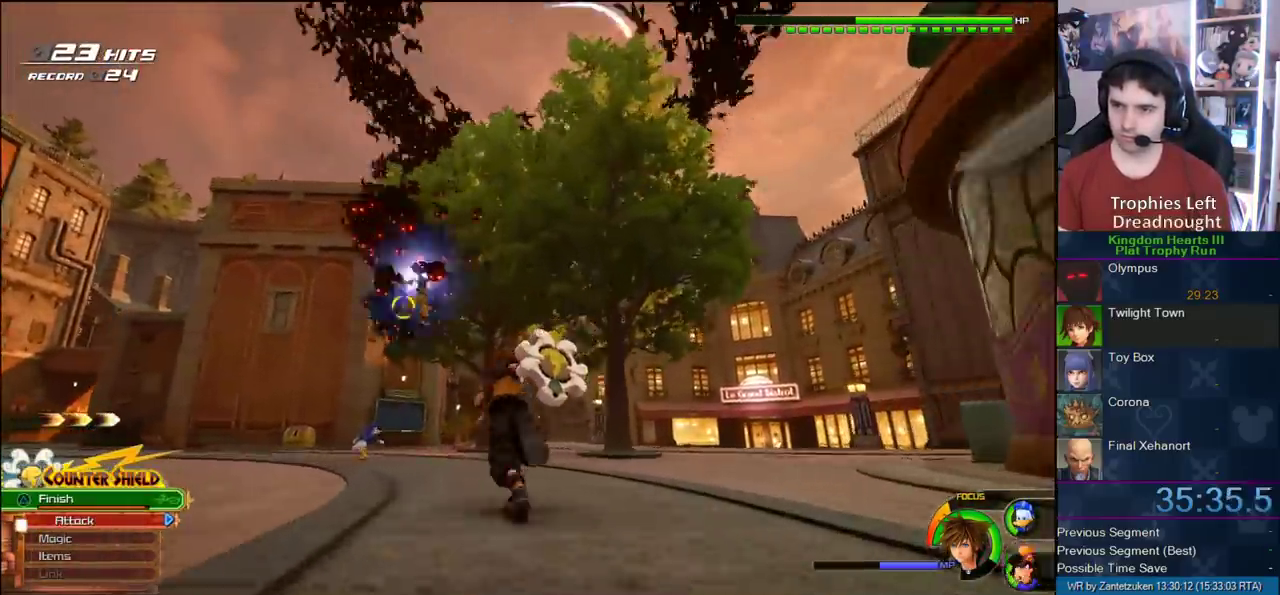
{"buttons": [], "left_stick": "center", "right_stick": "up-right", "events": [[83, "left_stick", "center"], [150, "SQUARE", "down"], [433, "SQUARE", "up"], [433, "right_stick", "up-right"]]}
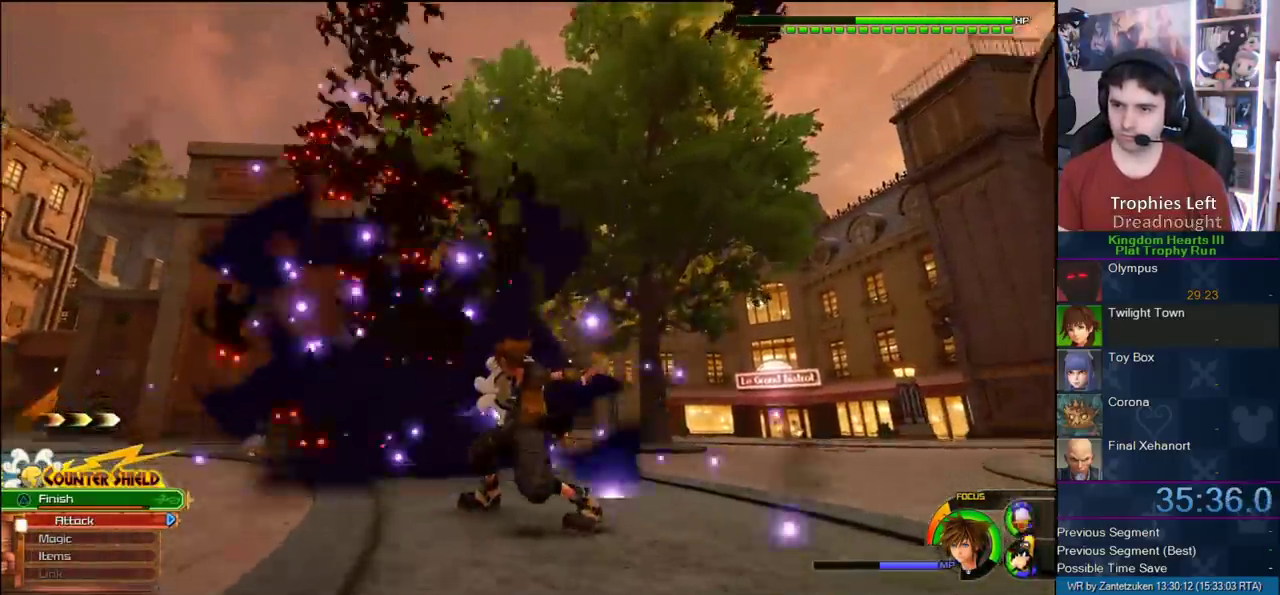
{"buttons": [], "left_stick": "center", "right_stick": "center", "events": [[67, "right_stick", "center"]]}
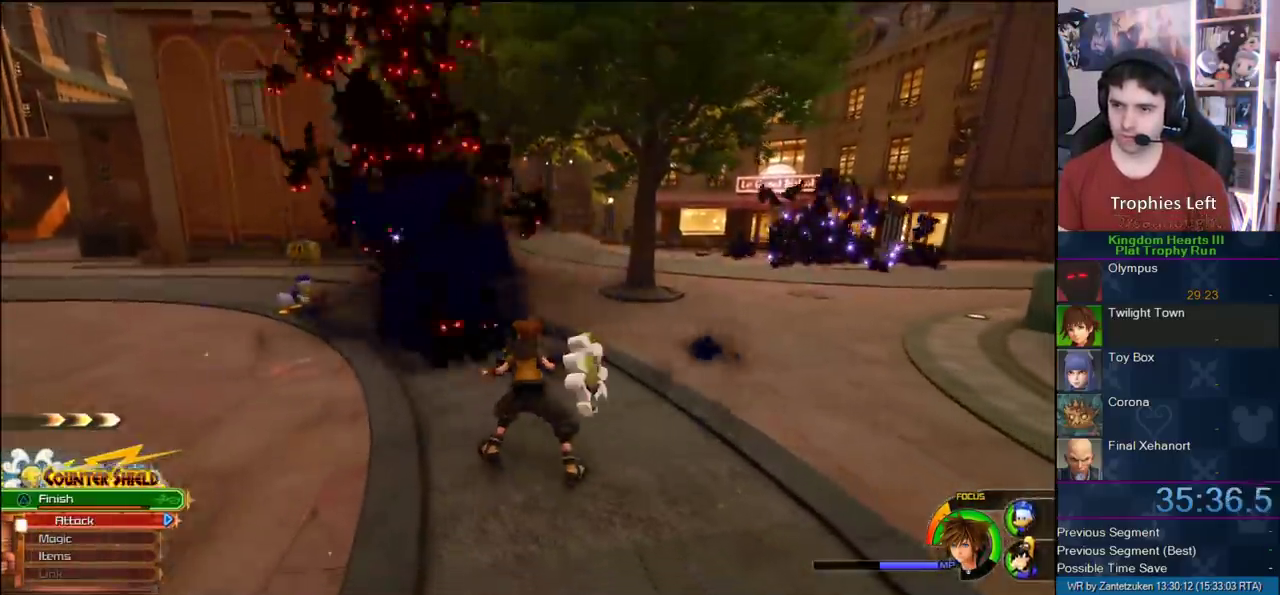
{"buttons": [], "left_stick": "center", "right_stick": "center", "events": [[150, "right_stick", "down"], [250, "right_stick", "center"]]}
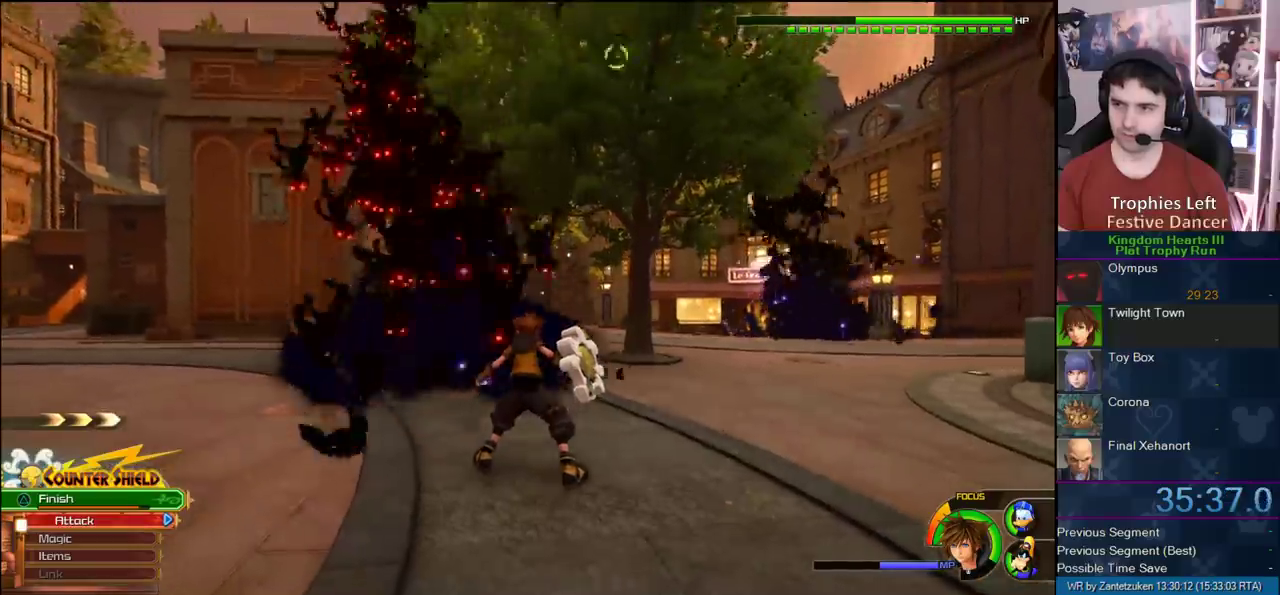
{"buttons": [], "left_stick": "center", "right_stick": "center", "events": []}
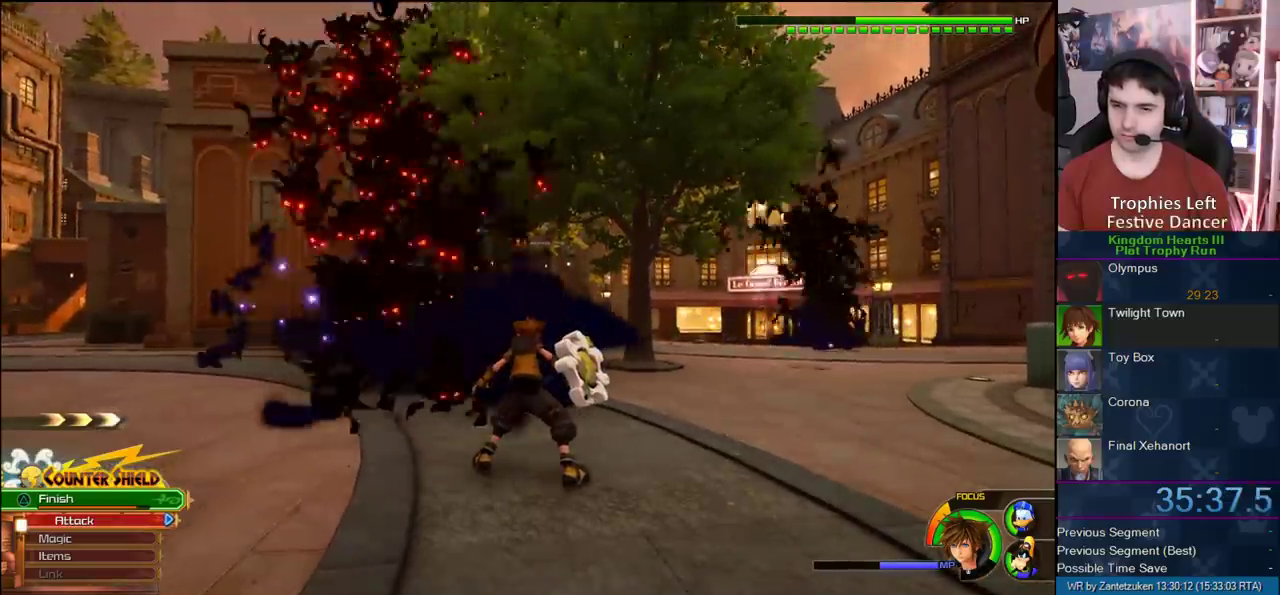
{"buttons": [], "left_stick": "center", "right_stick": "center", "events": []}
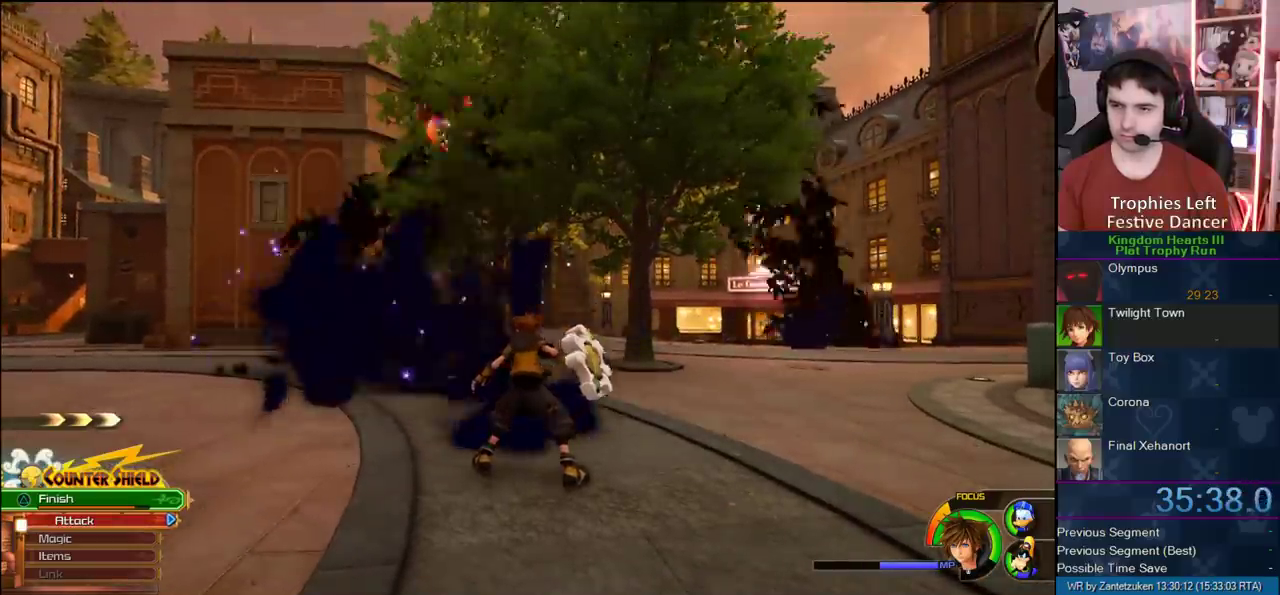
{"buttons": [], "left_stick": "center", "right_stick": "center", "events": []}
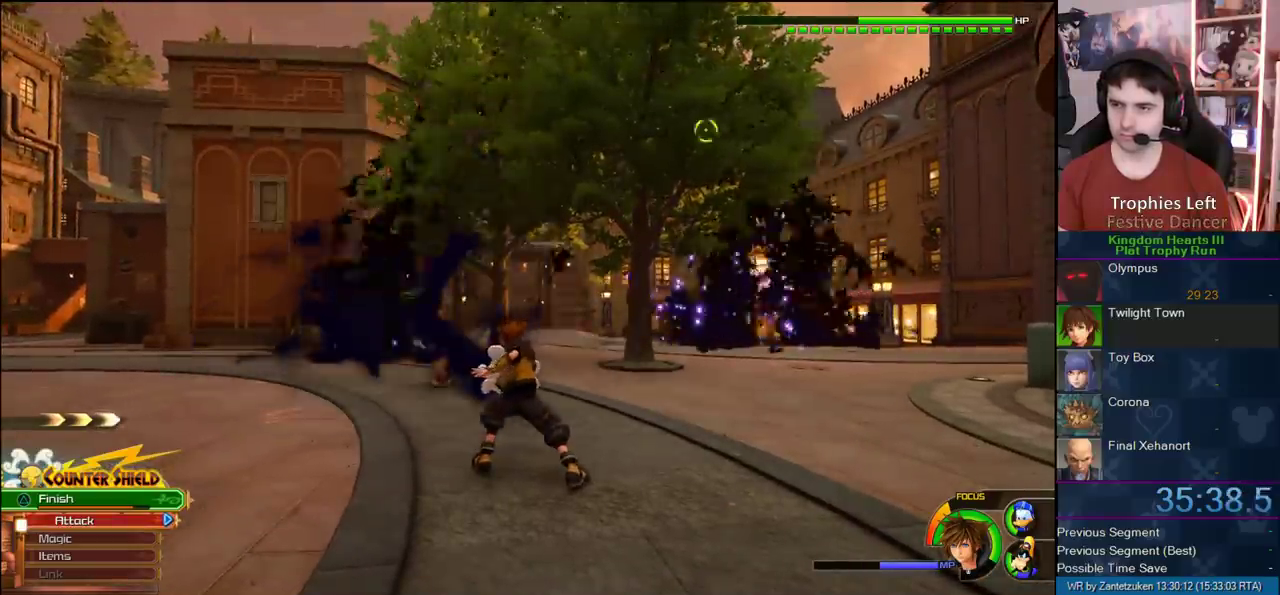
{"buttons": [], "left_stick": "center", "right_stick": "center", "events": [[400, "SQUARE", "down"], [500, "SQUARE", "up"]]}
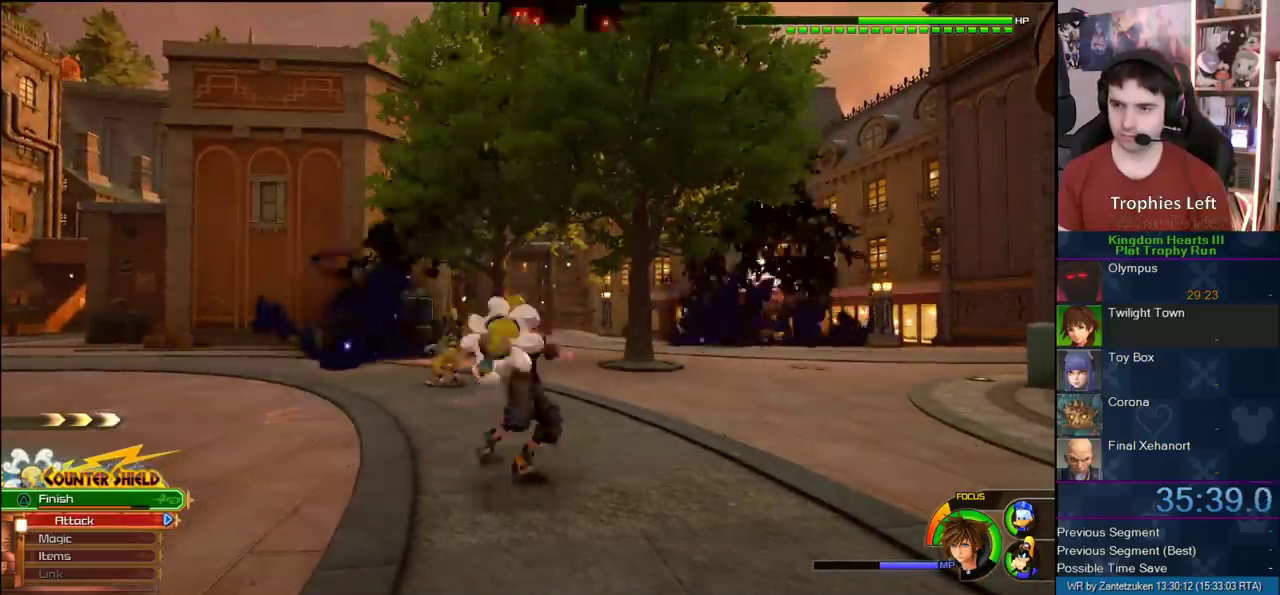
{"buttons": [], "left_stick": "center", "right_stick": "center", "events": []}
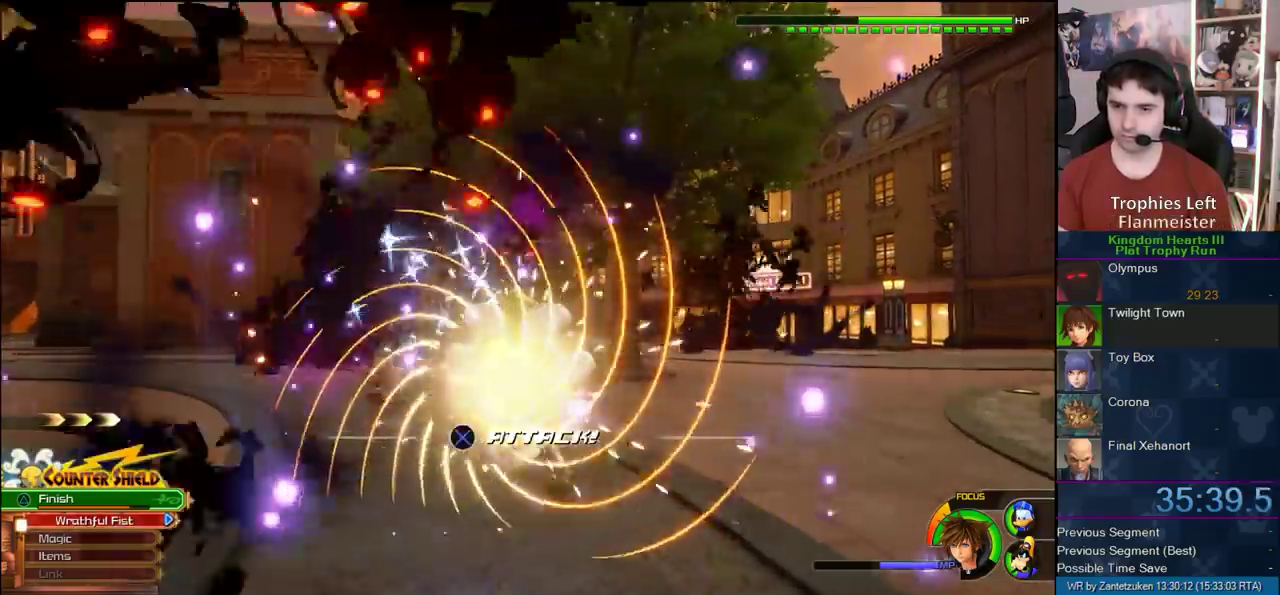
{"buttons": [], "left_stick": "center", "right_stick": "center", "events": []}
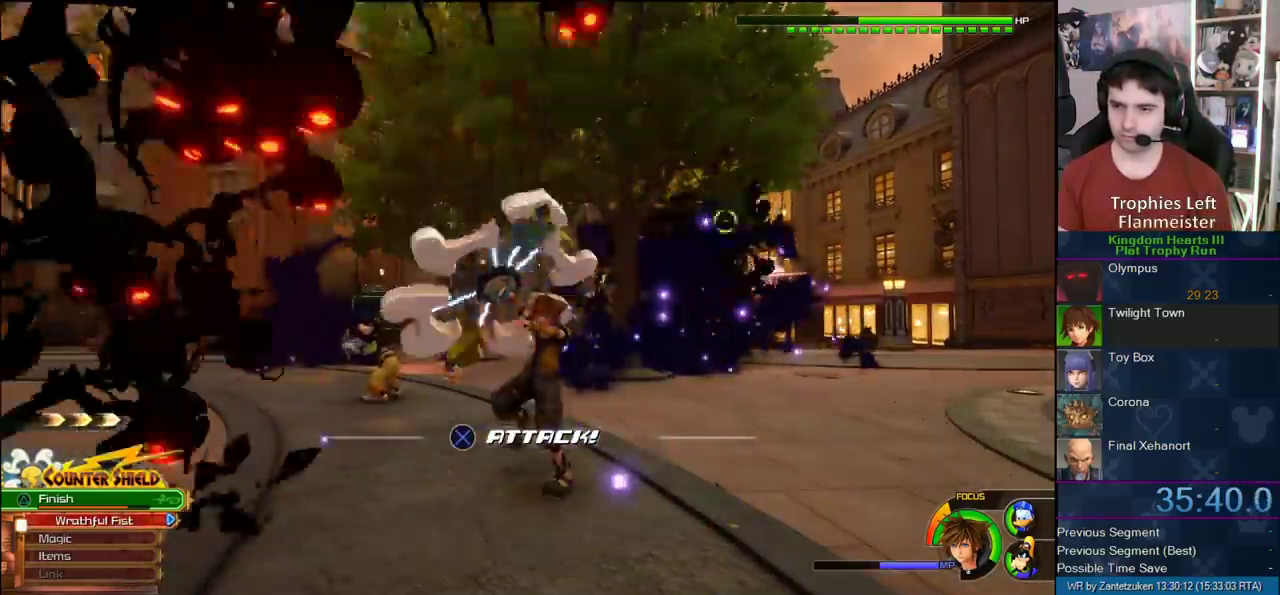
{"buttons": [], "left_stick": "up", "right_stick": "center", "events": [[467, "left_stick", "up"]]}
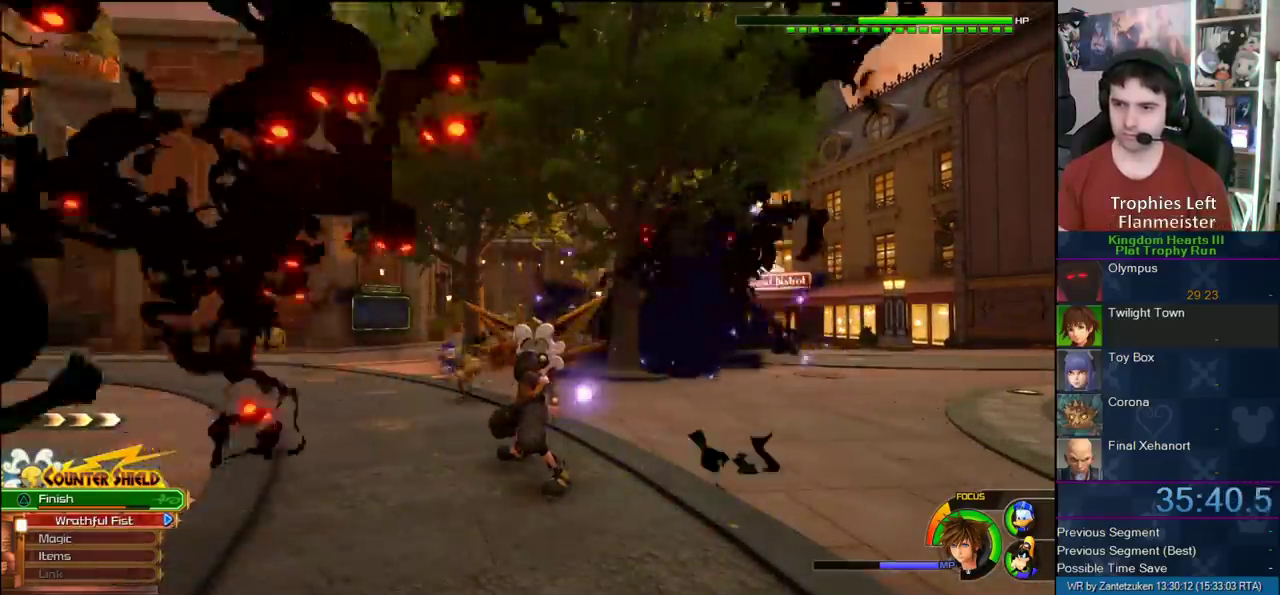
{"buttons": [], "left_stick": "center", "right_stick": "center", "events": [[50, "left_stick", "center"]]}
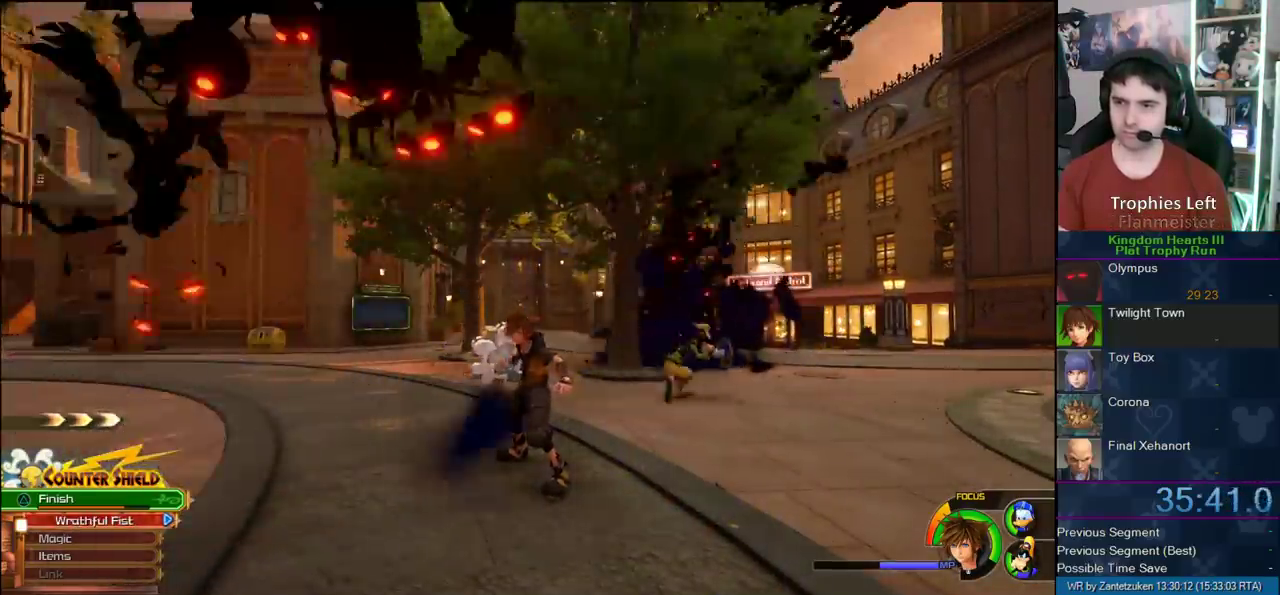
{"buttons": [], "left_stick": "center", "right_stick": "center", "events": []}
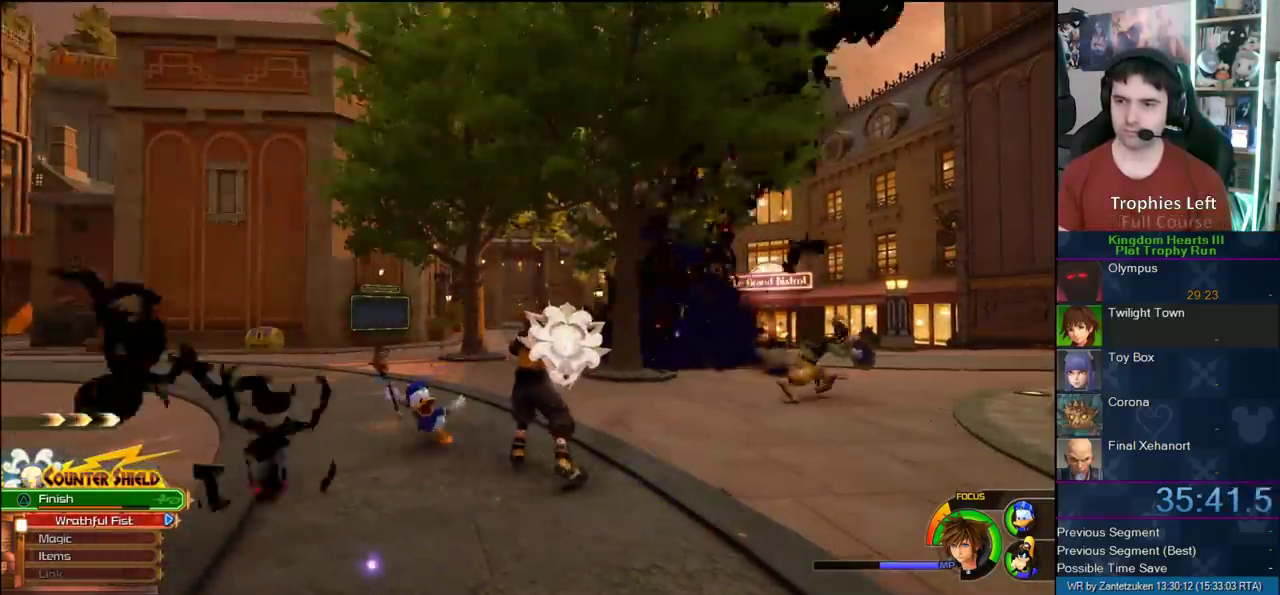
{"buttons": ["SQUARE"], "left_stick": "center", "right_stick": "center", "events": [[183, "SQUARE", "down"]]}
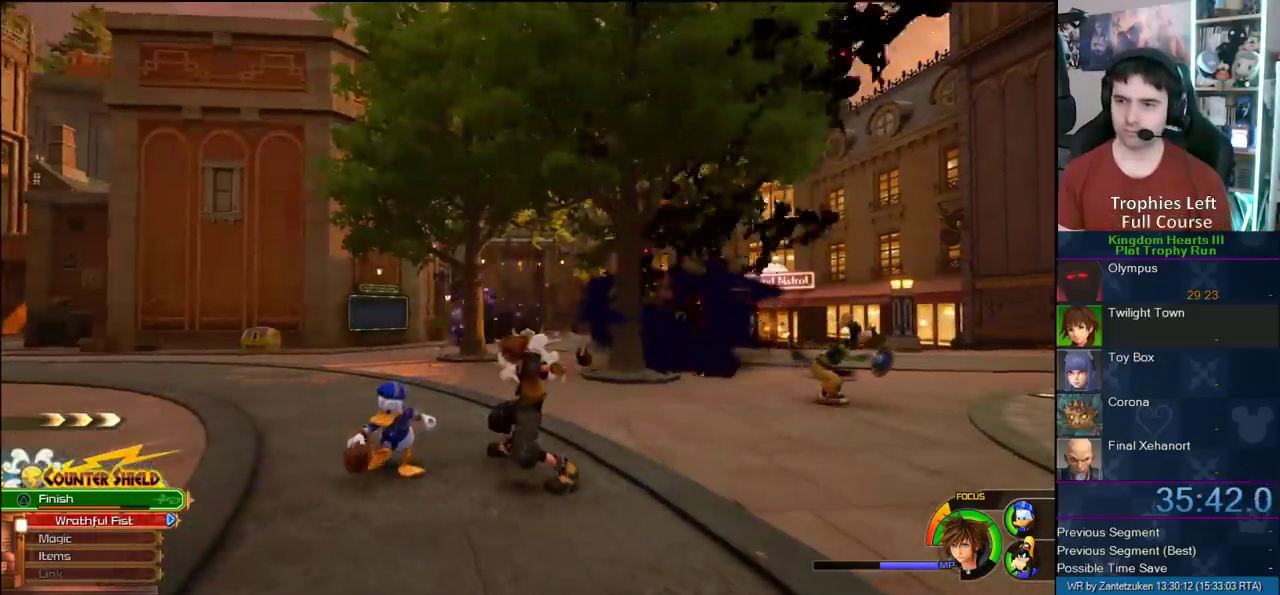
{"buttons": ["SQUARE"], "left_stick": "center", "right_stick": "center", "events": []}
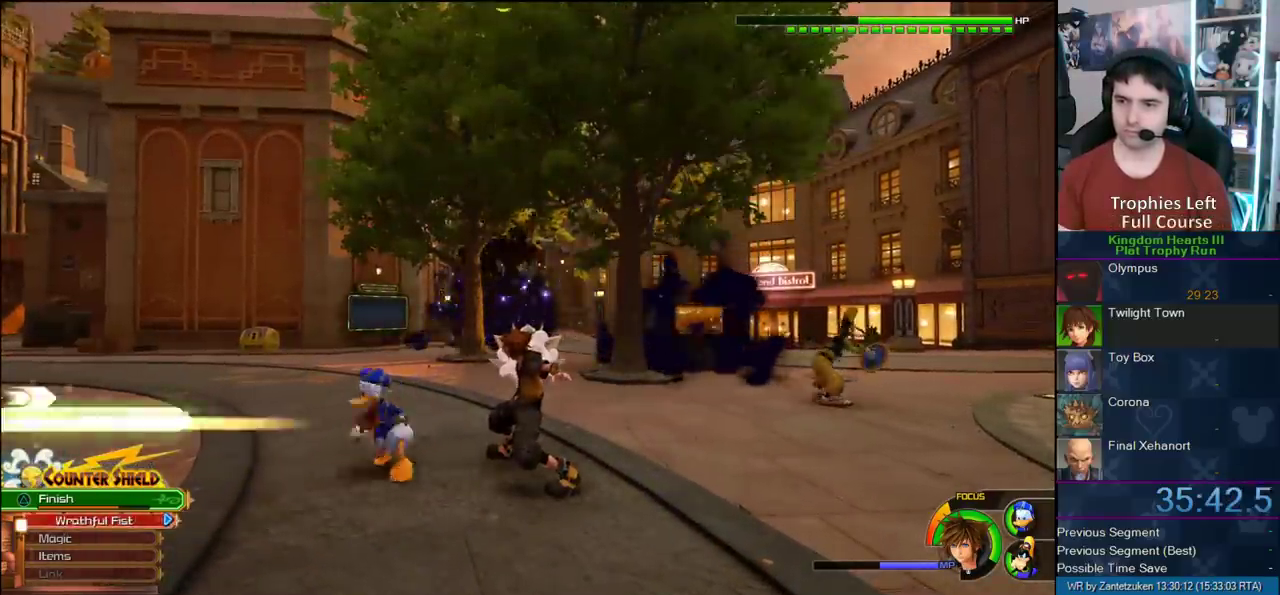
{"buttons": ["SQUARE"], "left_stick": "center", "right_stick": "center", "events": []}
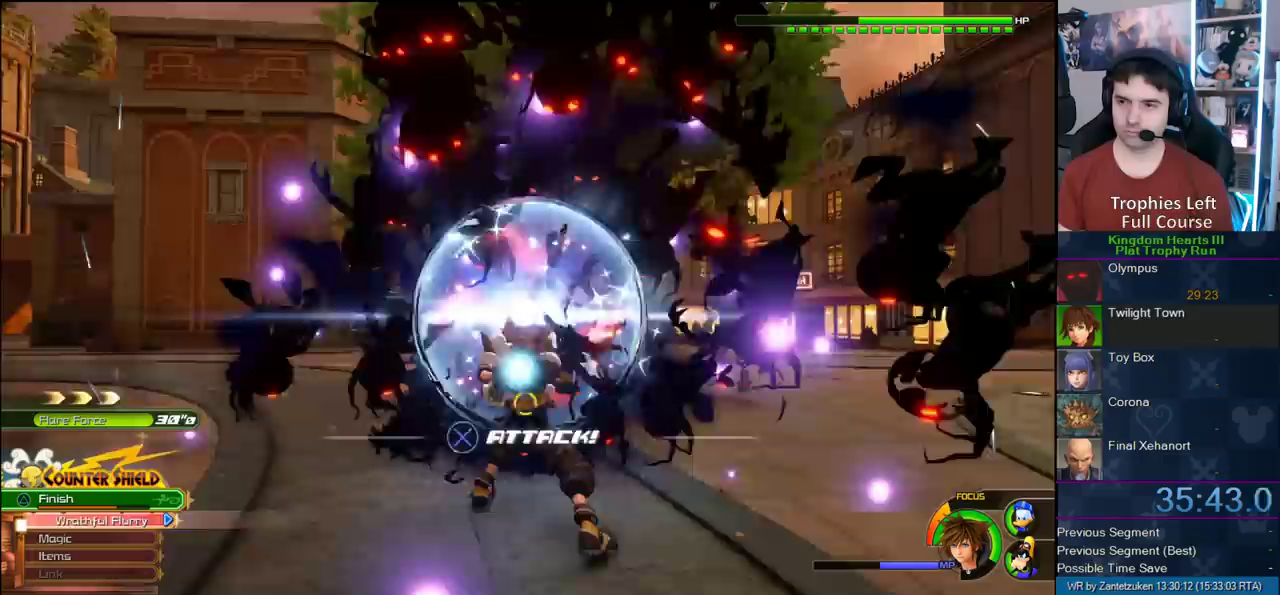
{"buttons": ["CIRCLE"], "left_stick": "center", "right_stick": "center", "events": [[33, "SQUARE", "up"], [50, "CIRCLE", "down"]]}
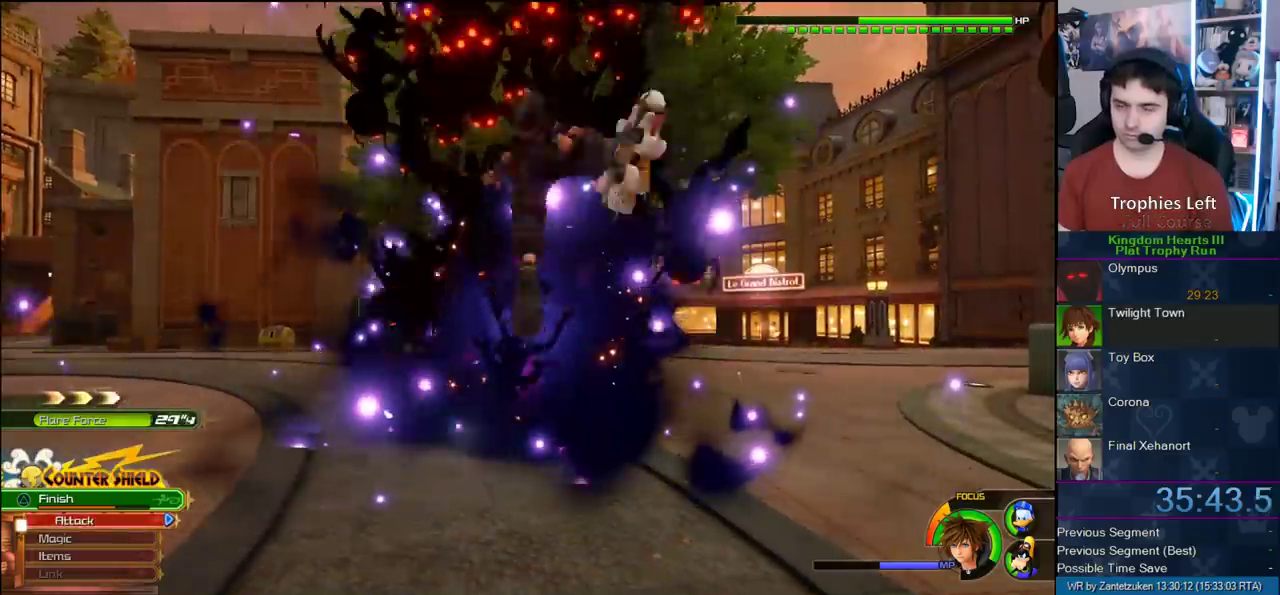
{"buttons": [], "left_stick": "up", "right_stick": "center", "events": [[50, "CIRCLE", "up"], [267, "left_stick", "up"]]}
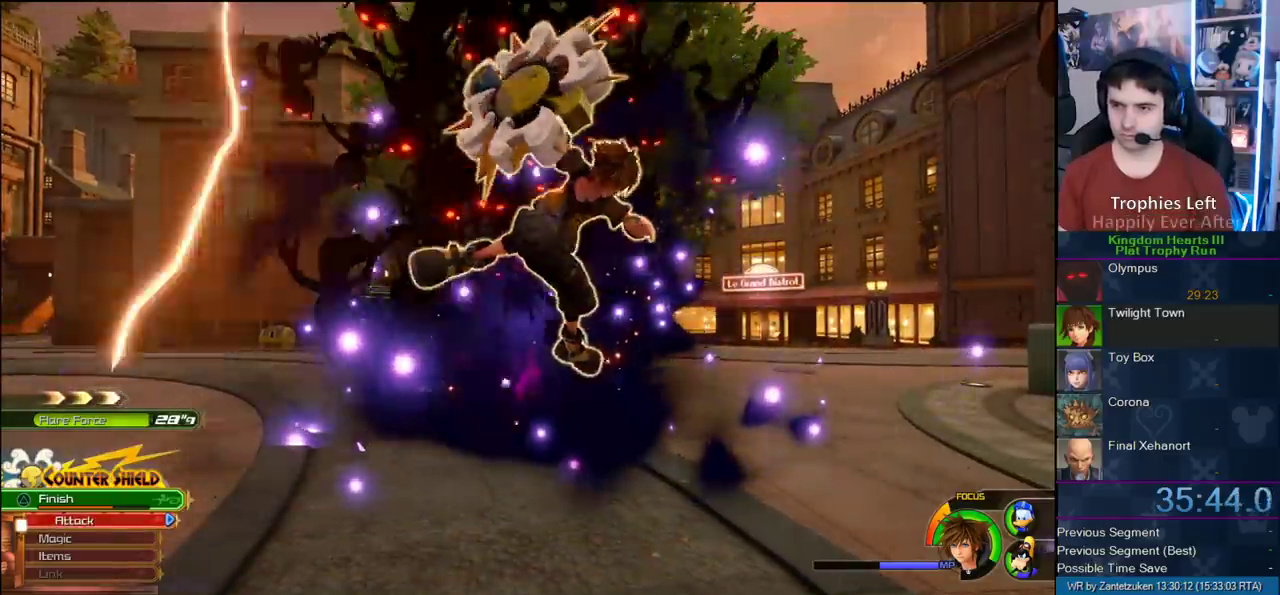
{"buttons": [], "left_stick": "up", "right_stick": "center", "events": []}